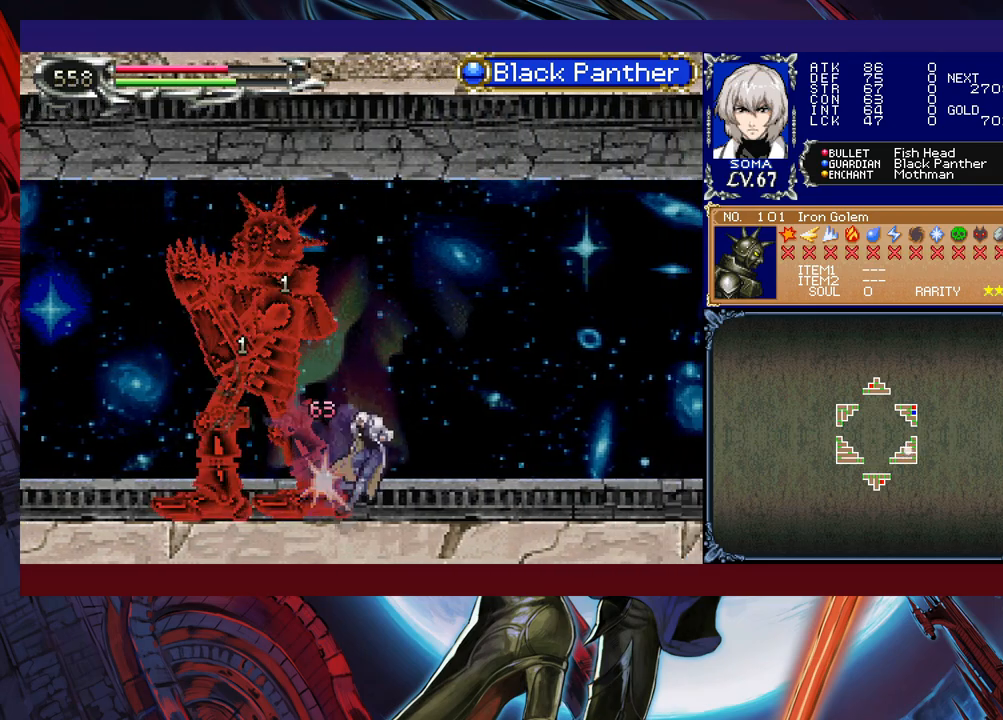
Gameplay with a controller (Xbox layout); each line is a JSON object with the inputs held at the frame after it. "events" lists button and stick changes between this image and that frame as [ms after this image, input, new state], when the widget could be followed in between. Not read: L2 R2 right_stick.
{"buttons": [], "left_stick": "right", "events": [[67, "left_stick", "left"], [117, "B", "down"], [133, "A", "down"], [133, "B", "up"], [167, "A", "up"], [167, "left_stick", "right"], [367, "left_stick", "center"], [417, "B", "down"], [417, "left_stick", "left"], [433, "A", "down"], [433, "B", "up"], [467, "A", "up"], [483, "left_stick", "right"]]}
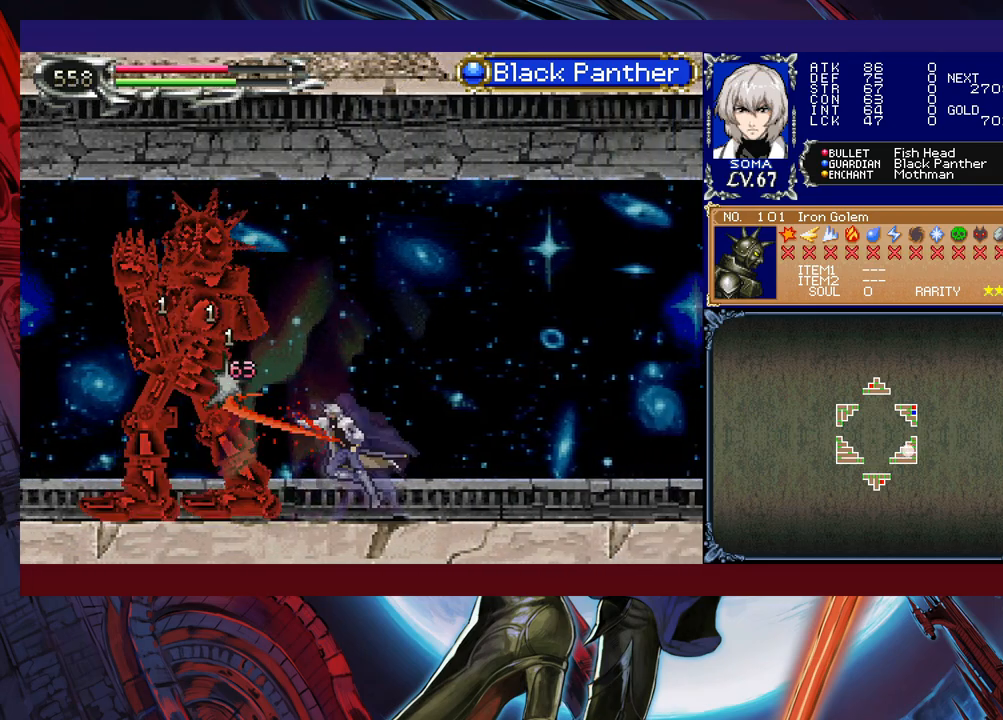
{"buttons": ["A"], "left_stick": "center", "events": [[117, "left_stick", "left"], [183, "left_stick", "center"], [217, "A", "down"], [283, "A", "up"], [467, "B", "down"], [483, "A", "down"], [483, "B", "up"]]}
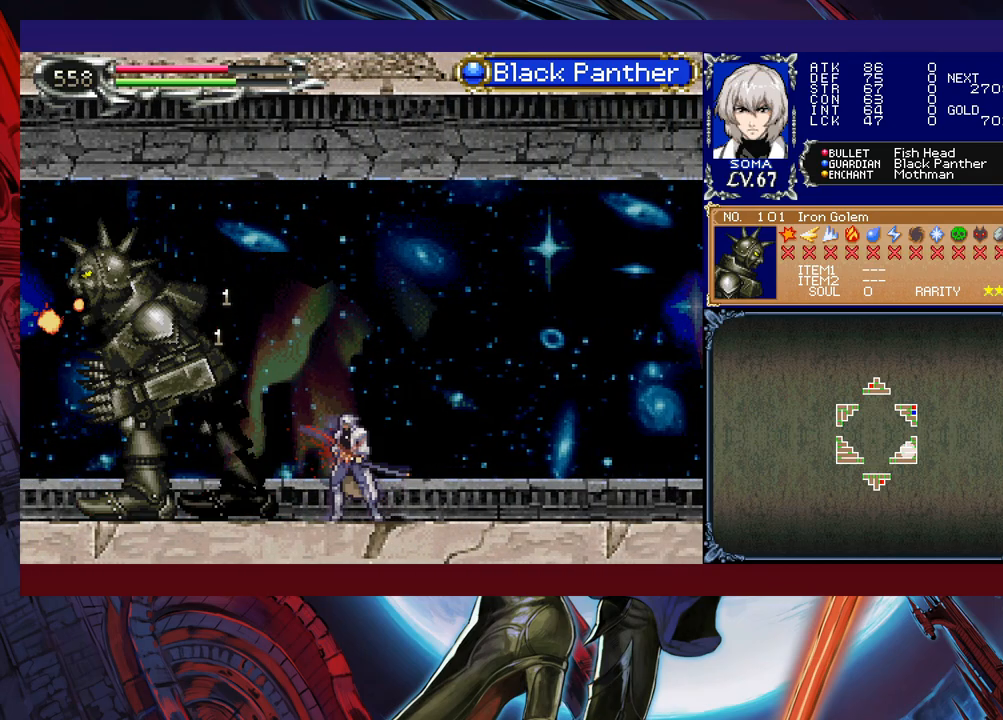
{"buttons": [], "left_stick": "center", "events": [[33, "A", "up"], [267, "A", "down"], [317, "A", "up"]]}
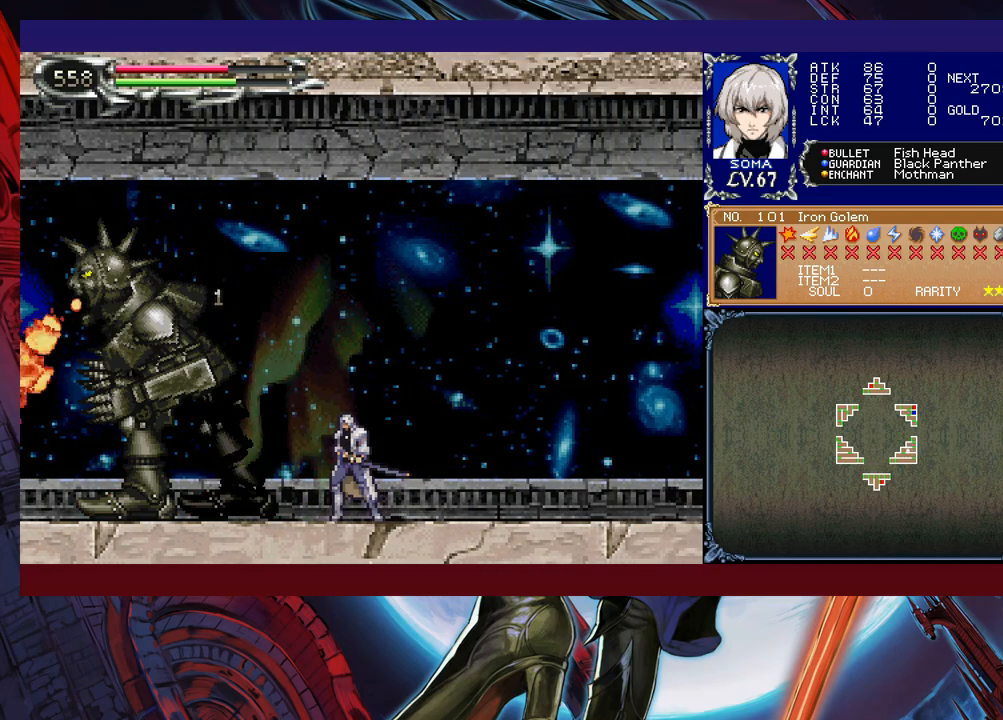
{"buttons": [], "left_stick": "center", "events": [[267, "B", "down"], [283, "A", "down"], [283, "B", "up"], [317, "A", "up"]]}
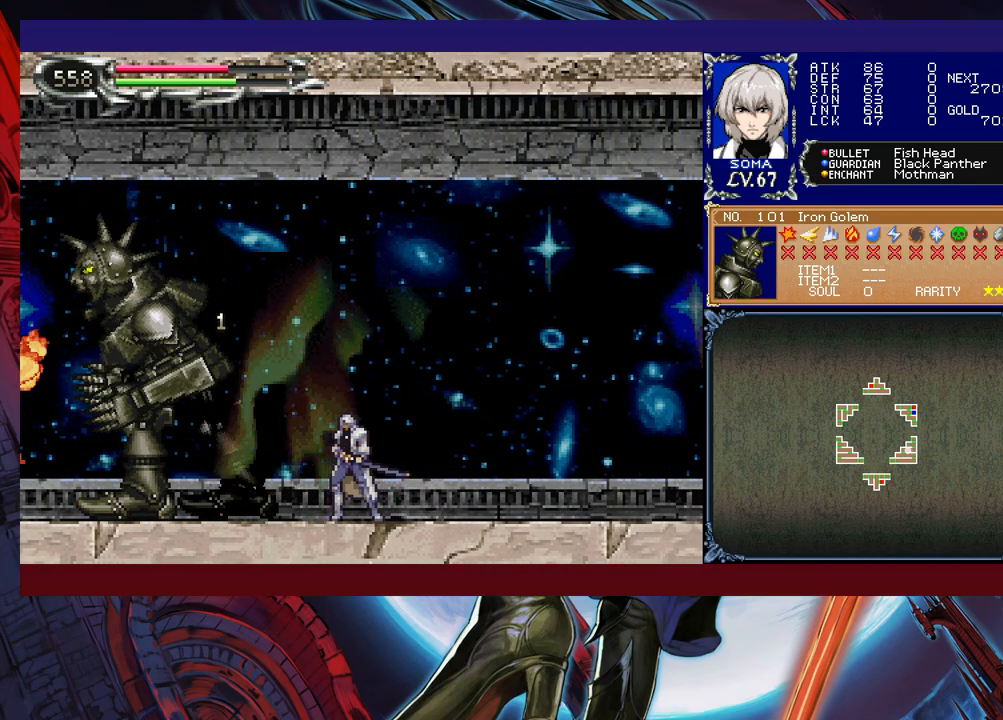
{"buttons": [], "left_stick": "left", "events": [[167, "left_stick", "right"], [233, "left_stick", "left"], [267, "B", "down"], [317, "B", "up"], [367, "left_stick", "right"], [483, "left_stick", "left"]]}
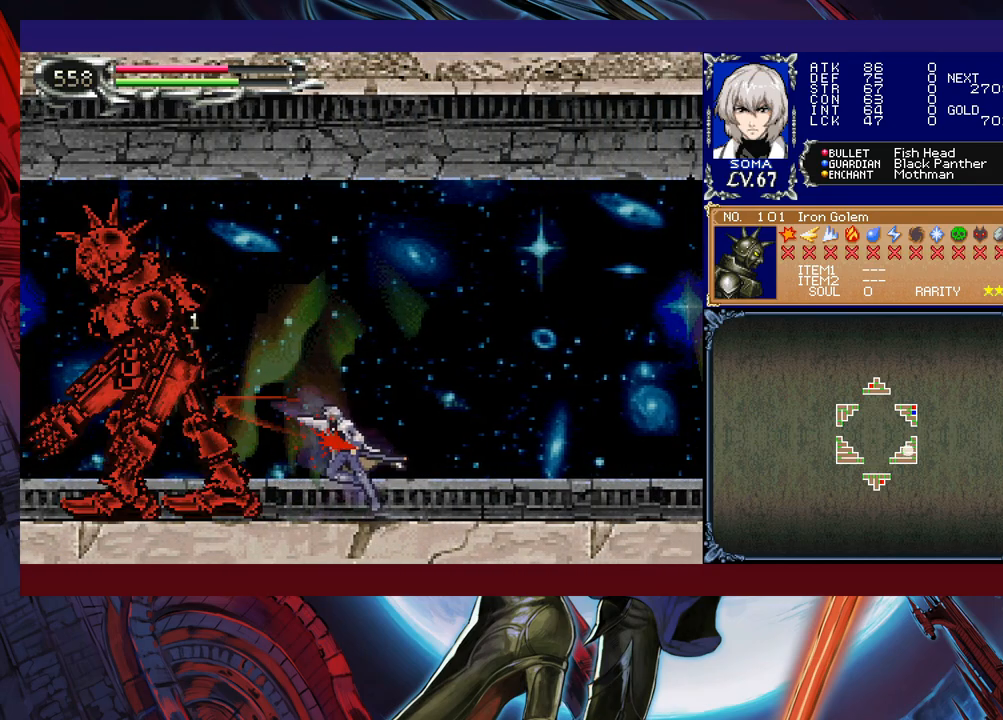
{"buttons": [], "left_stick": "center", "events": [[67, "B", "down"], [83, "A", "down"], [83, "B", "up"], [117, "left_stick", "right"], [133, "A", "up"], [267, "left_stick", "left"], [367, "B", "down"], [383, "A", "down"], [383, "B", "up"], [383, "left_stick", "right"], [417, "A", "up"], [483, "left_stick", "center"]]}
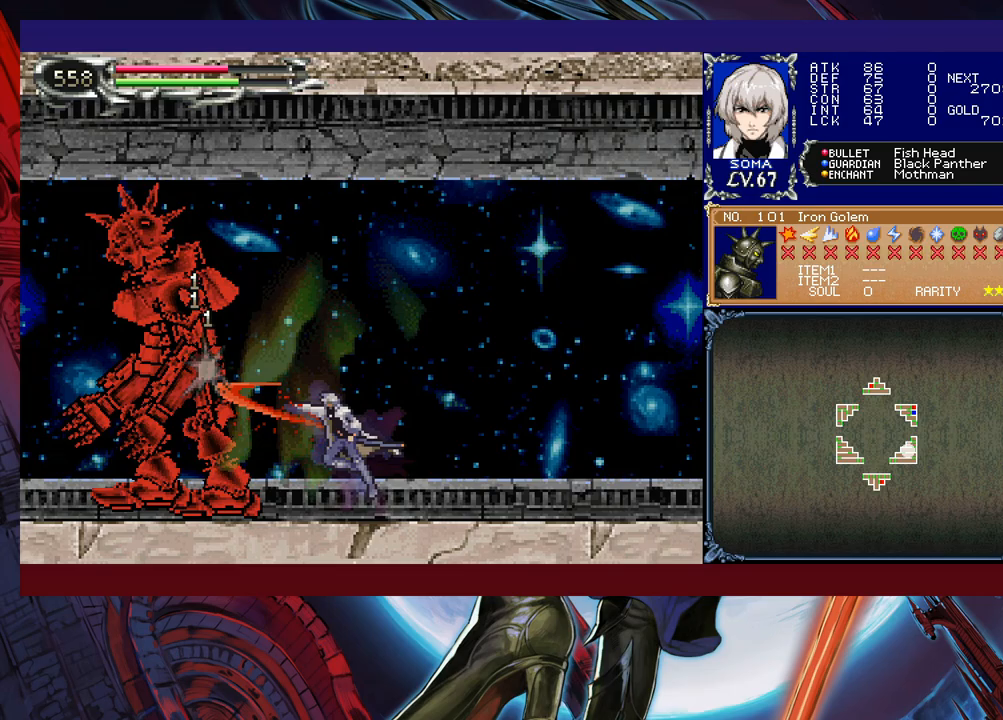
{"buttons": ["B"], "left_stick": "right", "events": [[17, "left_stick", "left"], [133, "B", "down"], [167, "A", "down"], [167, "B", "up"], [167, "left_stick", "right"], [217, "A", "up"], [367, "left_stick", "left"], [433, "left_stick", "right"], [483, "B", "down"]]}
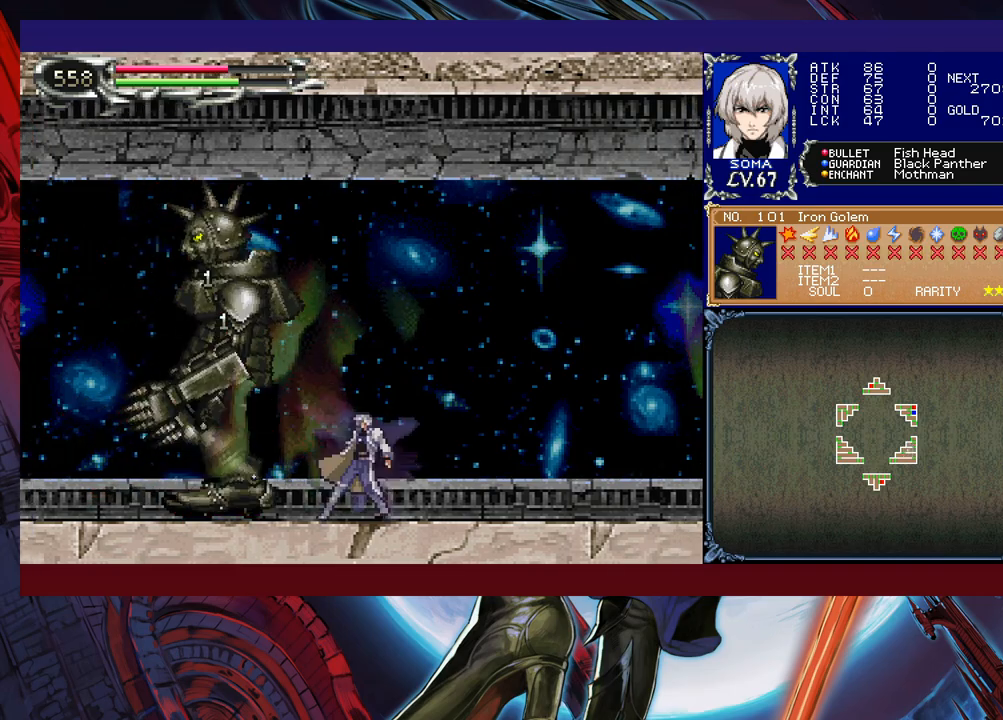
{"buttons": ["A"], "left_stick": "left", "events": [[17, "A", "down"], [17, "B", "up"], [33, "A", "up"], [133, "left_stick", "left"], [233, "left_stick", "right"], [417, "left_stick", "left"], [467, "A", "down"]]}
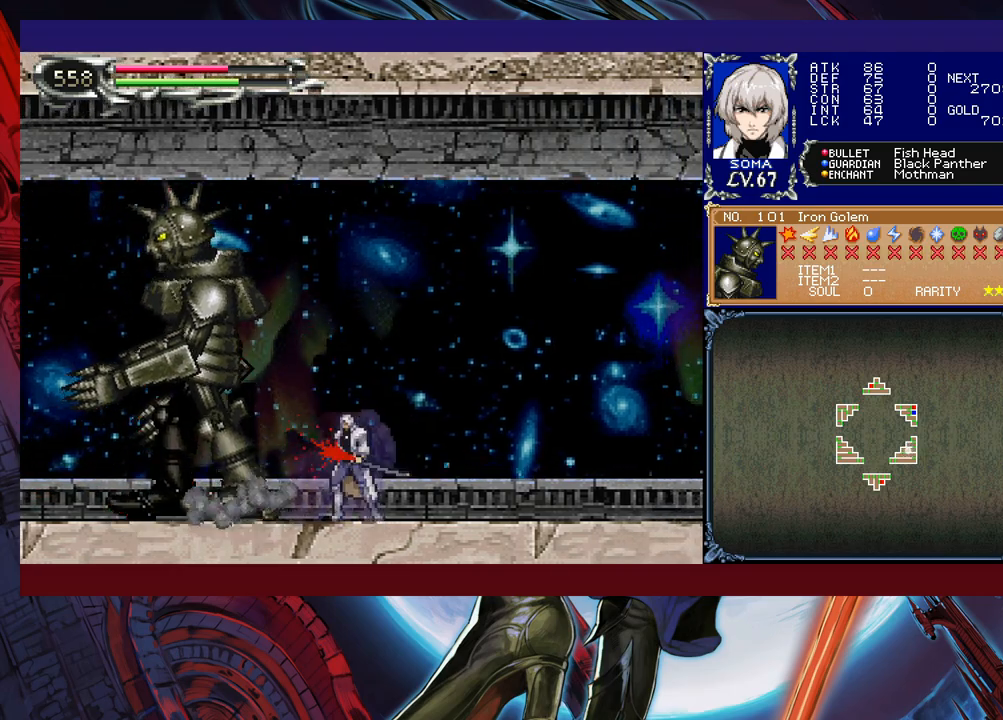
{"buttons": [], "left_stick": "right", "events": [[33, "A", "up"], [33, "left_stick", "right"]]}
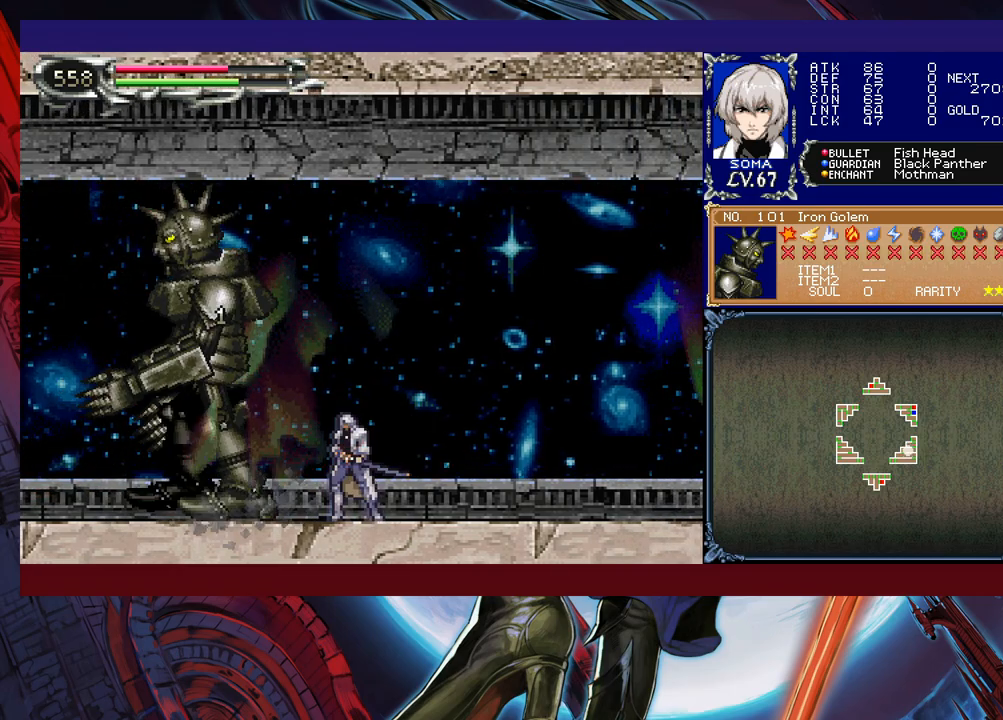
{"buttons": ["B"], "left_stick": "left", "events": [[117, "left_stick", "left"], [167, "B", "down"], [183, "A", "down"], [183, "B", "up"], [183, "left_stick", "right"], [233, "A", "up"], [433, "left_stick", "left"], [467, "B", "down"]]}
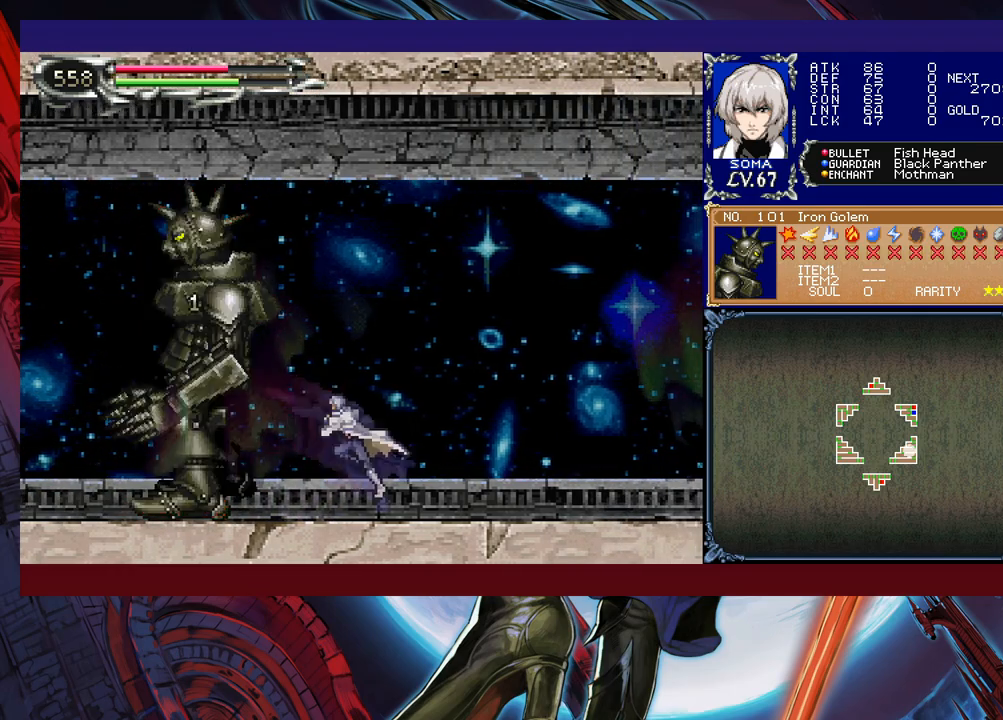
{"buttons": [], "left_stick": "right", "events": [[17, "A", "down"], [17, "B", "up"], [17, "left_stick", "right"], [33, "A", "up"], [267, "left_stick", "up"], [333, "B", "down"], [367, "A", "down"], [367, "B", "up"], [383, "A", "up"], [417, "left_stick", "right"]]}
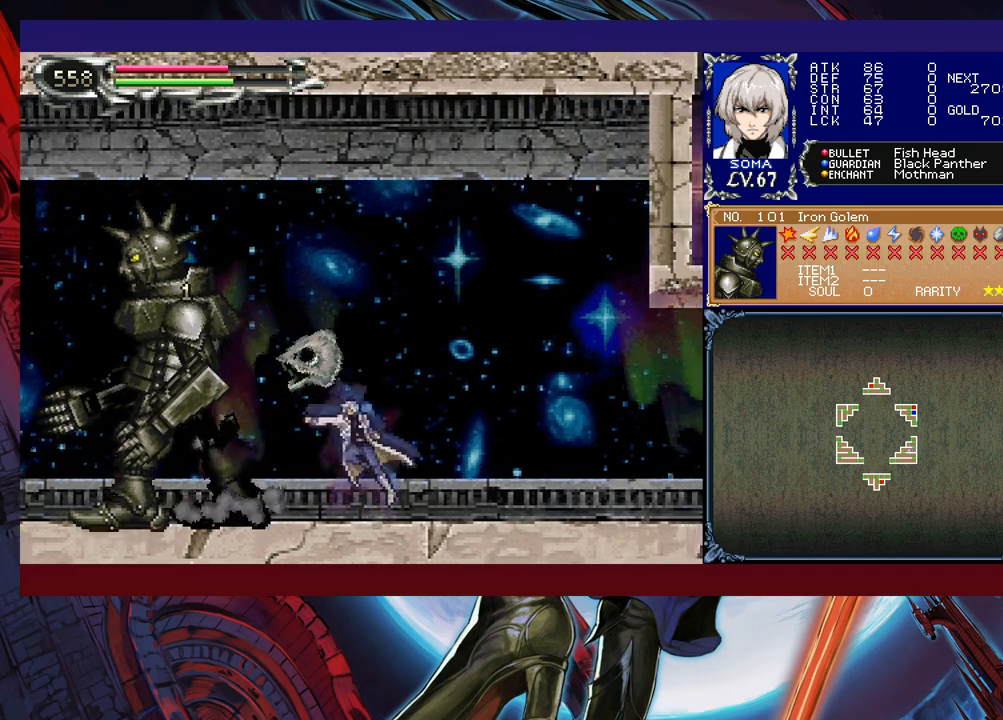
{"buttons": [], "left_stick": "left", "events": [[117, "left_stick", "left"], [217, "B", "down"], [267, "A", "down"], [267, "B", "up"], [267, "left_stick", "right"], [283, "A", "up"], [467, "left_stick", "left"]]}
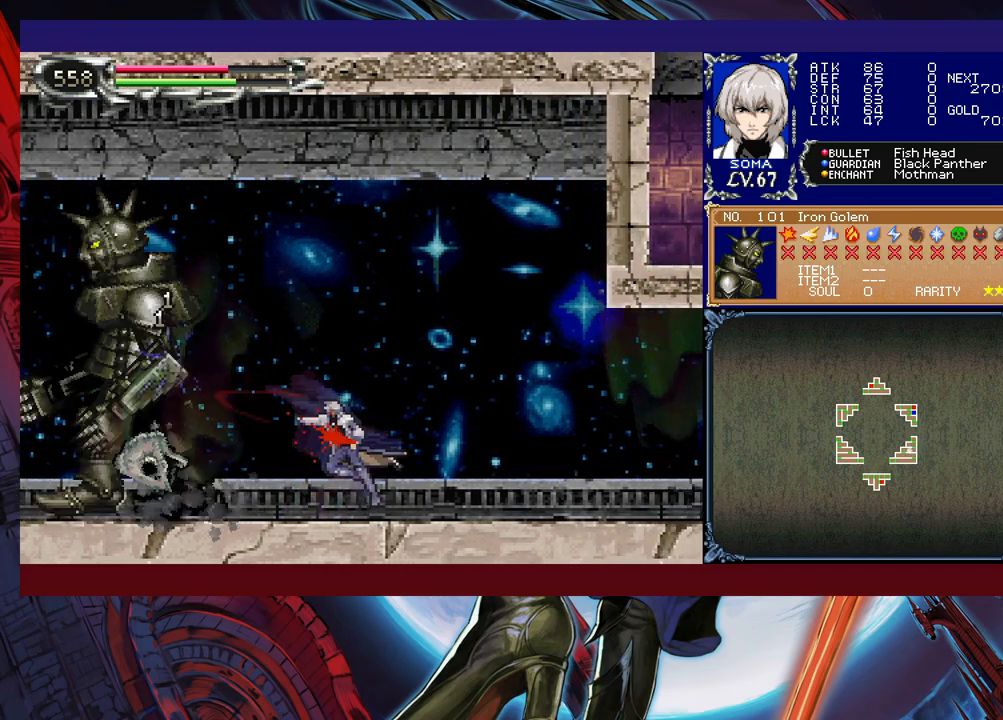
{"buttons": [], "left_stick": "right", "events": [[33, "B", "down"], [67, "A", "down"], [67, "B", "up"], [67, "left_stick", "right"], [117, "A", "up"], [267, "left_stick", "left"], [333, "B", "down"], [383, "A", "down"], [383, "B", "up"], [383, "left_stick", "right"], [417, "A", "up"]]}
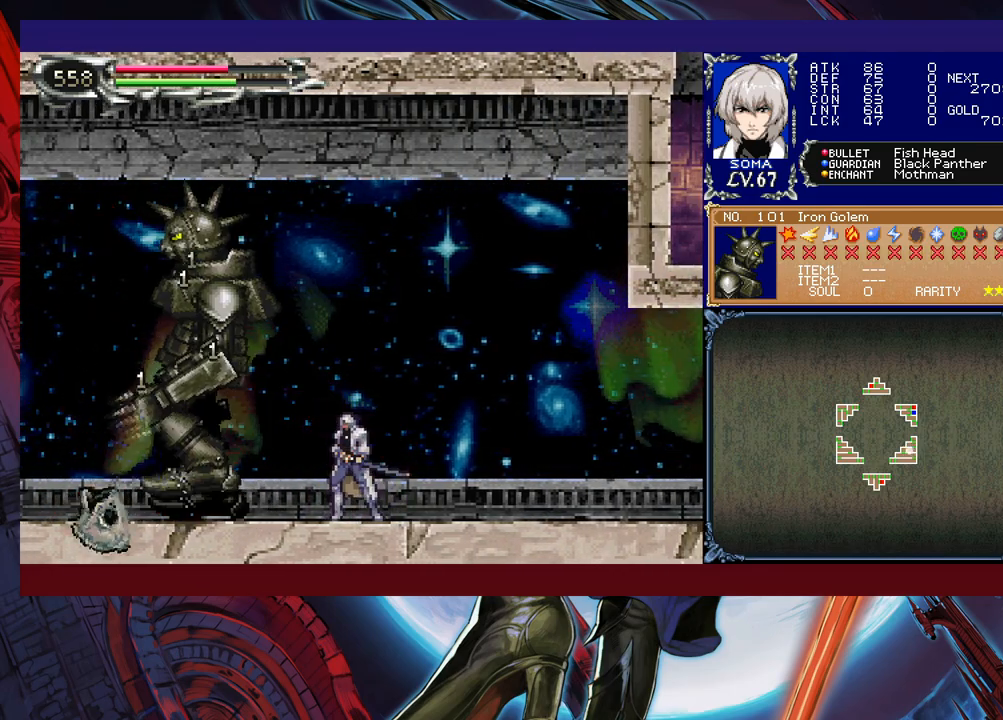
{"buttons": [], "left_stick": "left", "events": [[217, "B", "down"], [217, "left_stick", "left"], [267, "B", "up"], [317, "left_stick", "right"], [467, "left_stick", "left"]]}
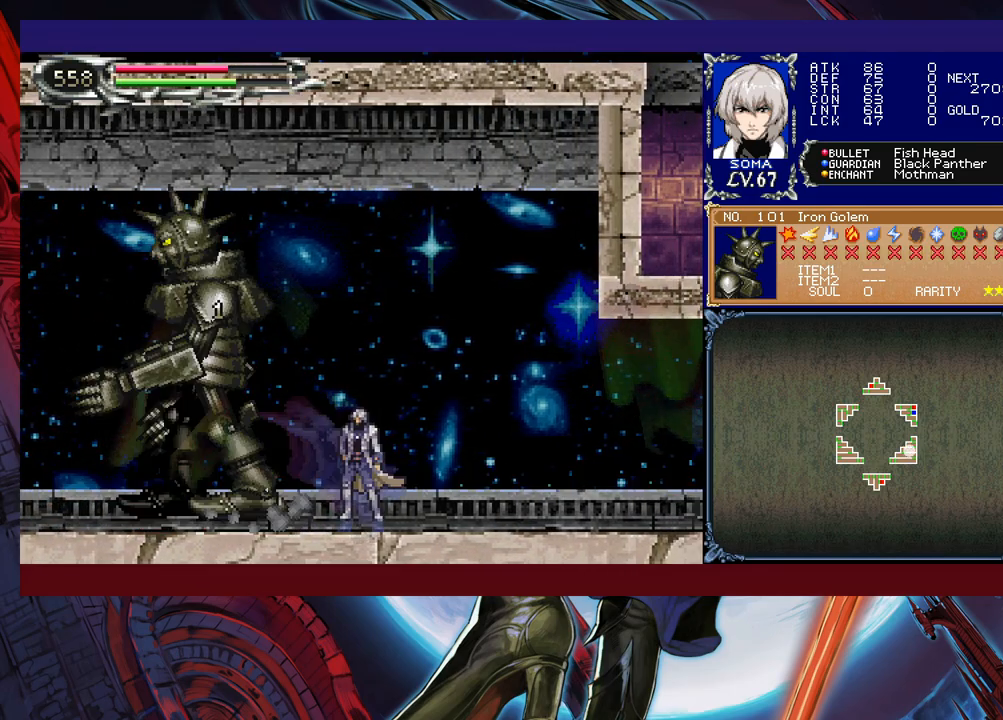
{"buttons": [], "left_stick": "right", "events": [[33, "B", "down"], [67, "A", "down"], [67, "B", "up"], [67, "left_stick", "right"], [83, "A", "up"], [317, "left_stick", "left"], [333, "B", "down"], [367, "A", "down"], [367, "B", "up"], [417, "A", "up"], [417, "left_stick", "right"]]}
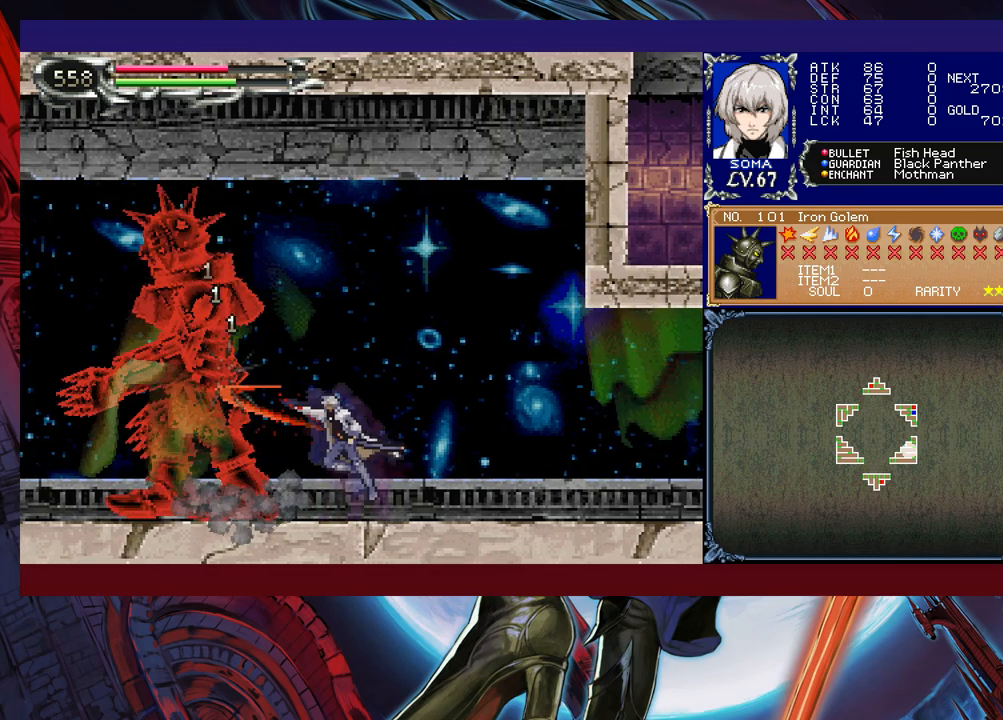
{"buttons": ["B"], "left_stick": "left", "events": [[117, "left_stick", "left"], [167, "A", "down"], [217, "A", "up"], [217, "left_stick", "right"], [417, "left_stick", "left"], [483, "B", "down"]]}
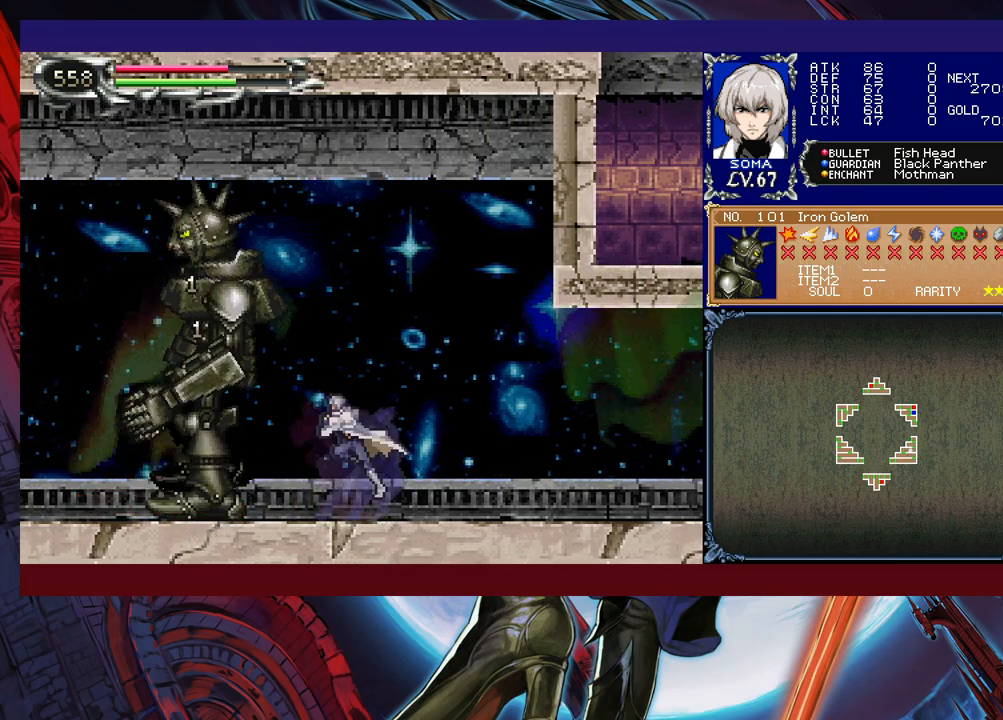
{"buttons": [], "left_stick": "right", "events": [[17, "A", "down"], [17, "B", "up"], [17, "left_stick", "right"], [33, "A", "up"], [233, "left_stick", "left"], [283, "B", "down"], [317, "A", "down"], [317, "B", "up"], [317, "left_stick", "center"], [367, "A", "up"], [367, "left_stick", "right"]]}
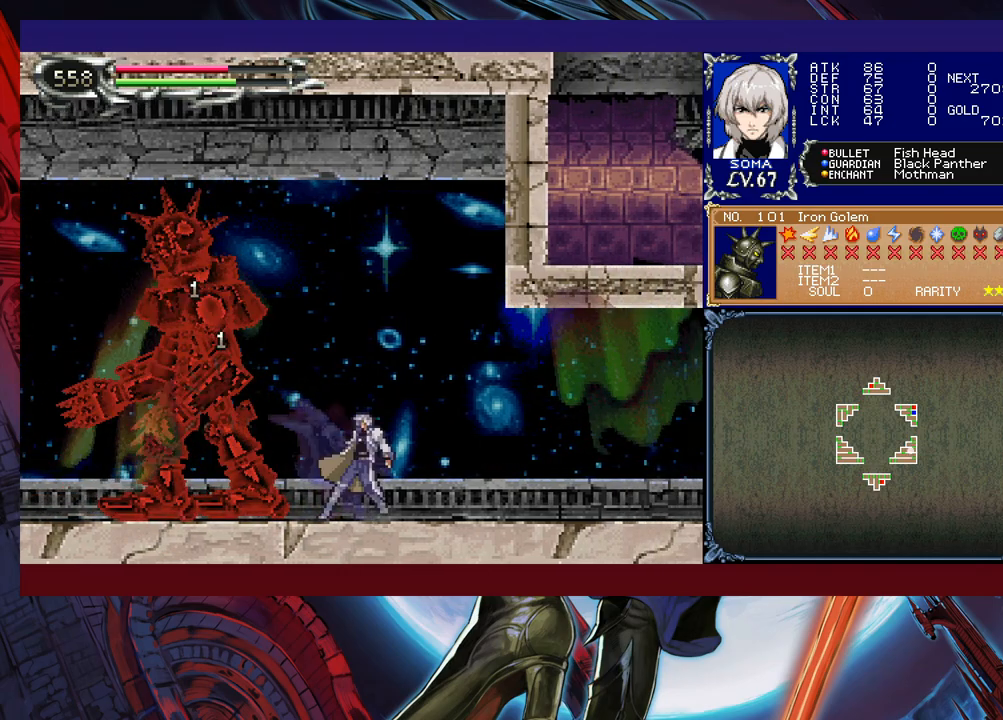
{"buttons": [], "left_stick": "right", "events": [[33, "left_stick", "left"], [83, "B", "down"], [117, "A", "down"], [117, "B", "up"], [133, "A", "up"], [167, "left_stick", "right"], [367, "left_stick", "left"], [383, "B", "down"], [417, "A", "down"], [417, "B", "up"], [467, "A", "up"], [467, "left_stick", "right"]]}
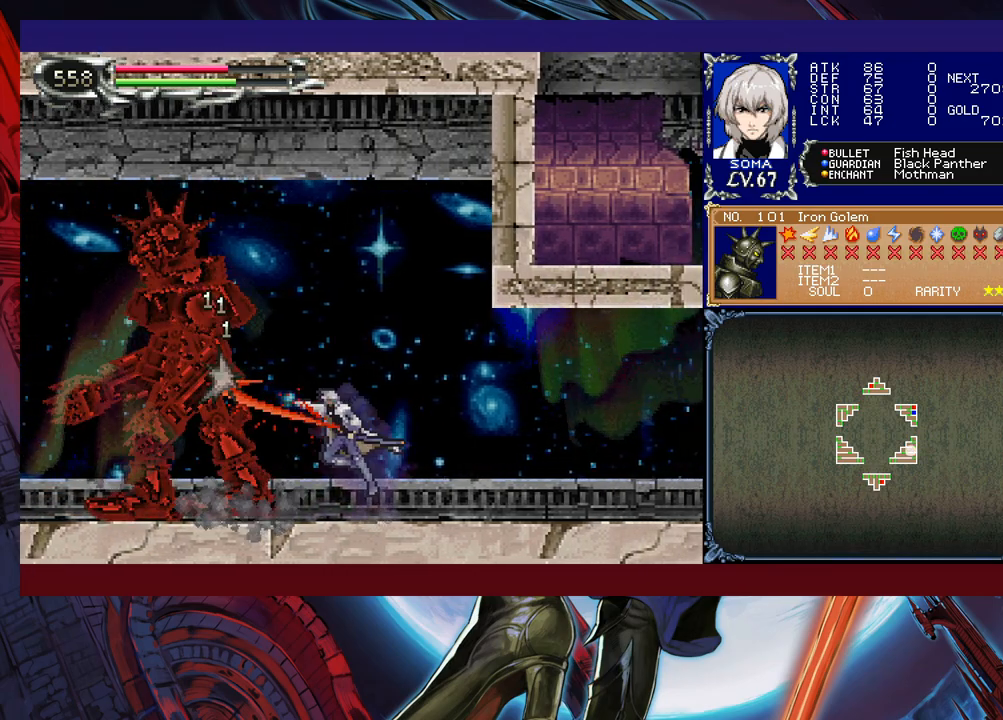
{"buttons": [], "left_stick": "left", "events": [[133, "left_stick", "left"], [167, "B", "down"], [217, "A", "down"], [217, "B", "up"], [233, "A", "up"], [267, "left_stick", "right"], [433, "left_stick", "left"]]}
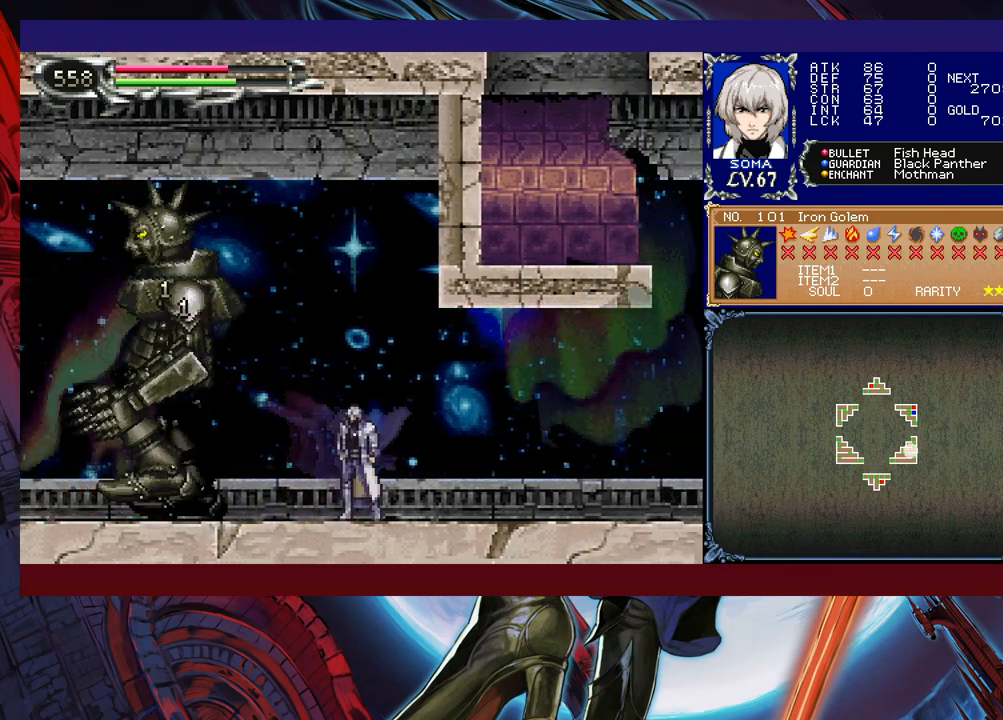
{"buttons": [], "left_stick": "right", "events": [[17, "A", "down"], [67, "A", "up"], [67, "left_stick", "right"], [267, "left_stick", "left"], [317, "B", "down"], [333, "A", "down"], [333, "B", "up"], [367, "A", "up"], [367, "left_stick", "right"]]}
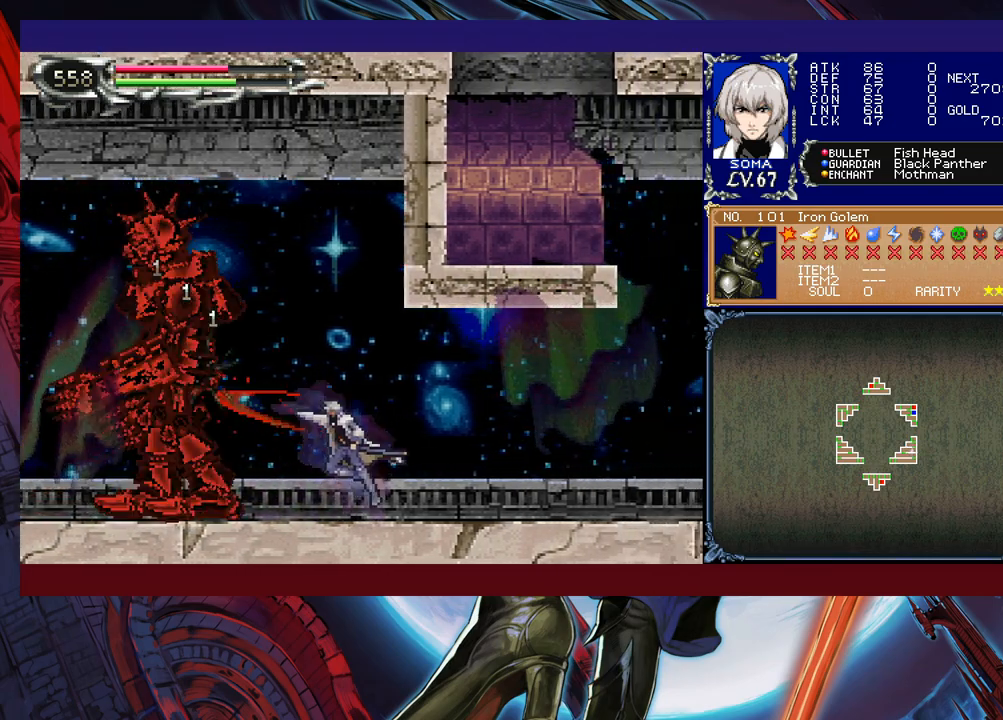
{"buttons": [], "left_stick": "right", "events": [[33, "left_stick", "left"], [83, "B", "down"], [117, "A", "down"], [117, "B", "up"], [167, "A", "up"], [167, "left_stick", "right"], [367, "left_stick", "left"], [417, "B", "down"], [433, "A", "down"], [433, "B", "up"], [467, "A", "up"], [467, "left_stick", "right"]]}
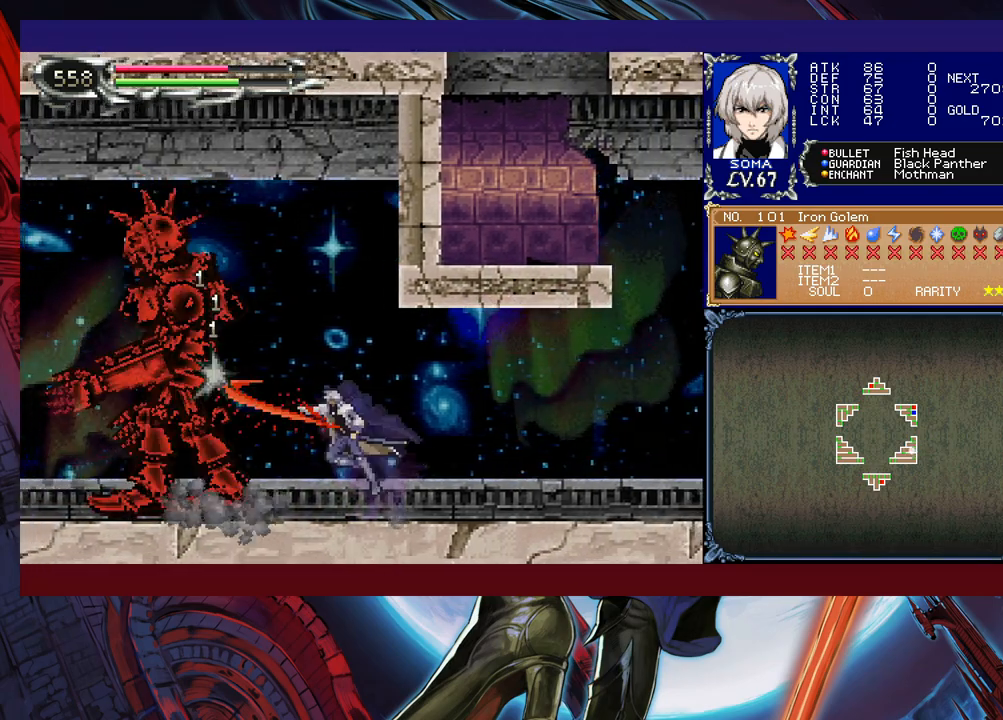
{"buttons": [], "left_stick": "left", "events": [[167, "left_stick", "left"], [217, "B", "down"], [267, "A", "down"], [267, "B", "up"], [283, "A", "up"], [283, "left_stick", "right"], [467, "left_stick", "left"]]}
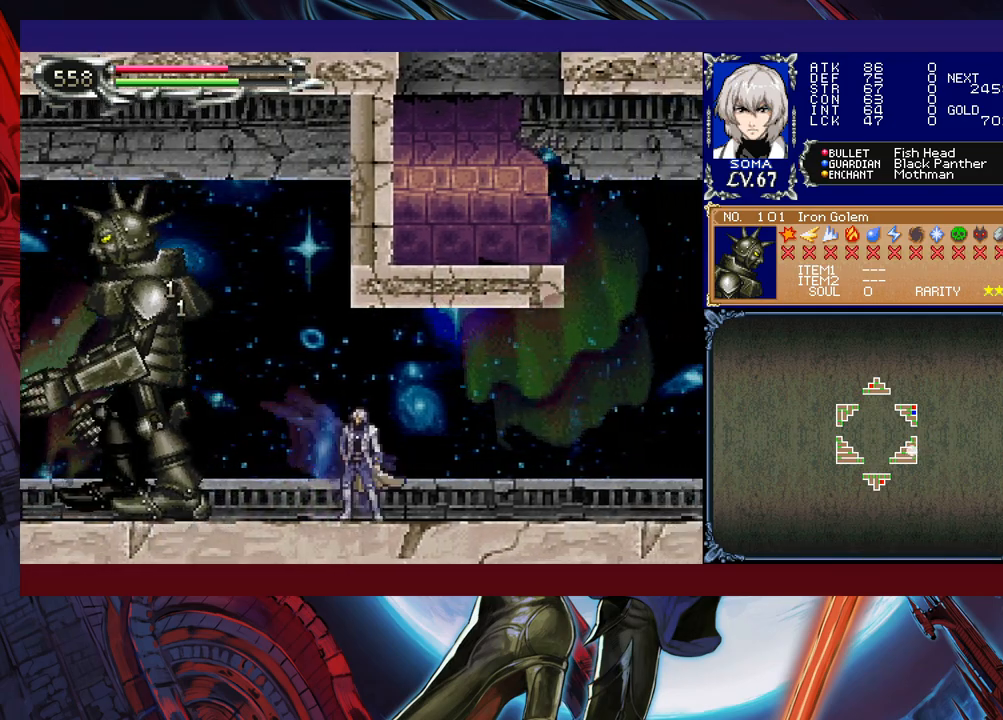
{"buttons": ["Y"], "left_stick": "left", "events": [[17, "B", "down"], [33, "A", "down"], [33, "B", "up"], [67, "A", "up"], [83, "left_stick", "right"], [467, "Y", "down"], [467, "left_stick", "left"]]}
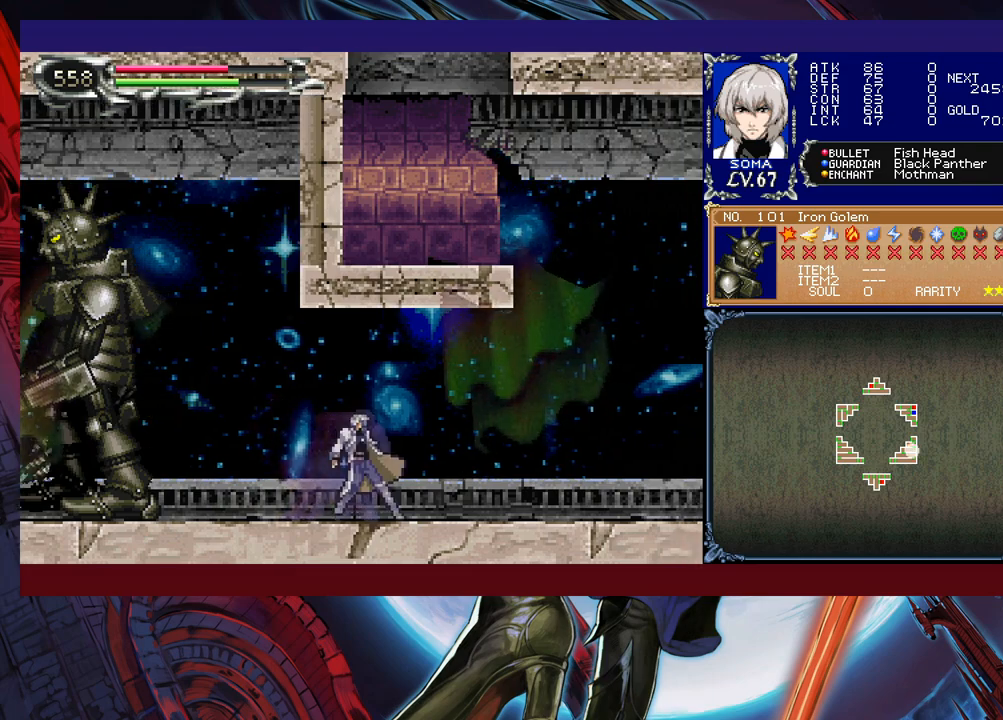
{"buttons": ["B", "R1"], "left_stick": "right", "events": [[67, "Y", "up"], [67, "left_stick", "right"], [167, "R1", "down"], [333, "B", "down"]]}
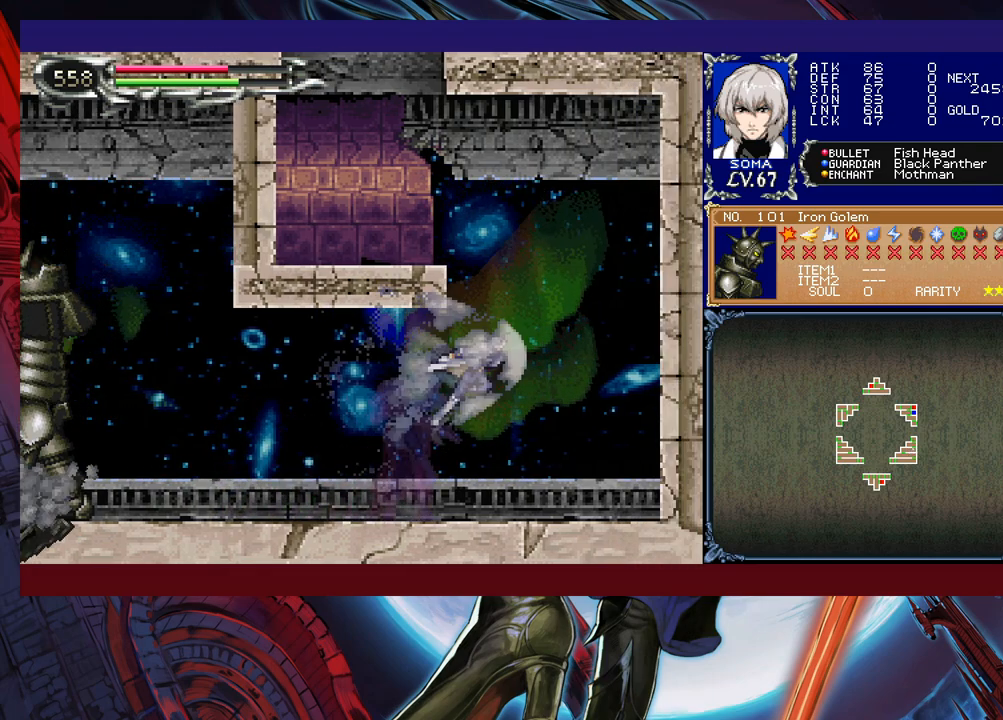
{"buttons": ["Y", "R1"], "left_stick": "up-left", "events": [[17, "B", "up"], [117, "B", "down"], [217, "left_stick", "up"], [267, "left_stick", "up-left"], [333, "B", "up"], [483, "Y", "down"]]}
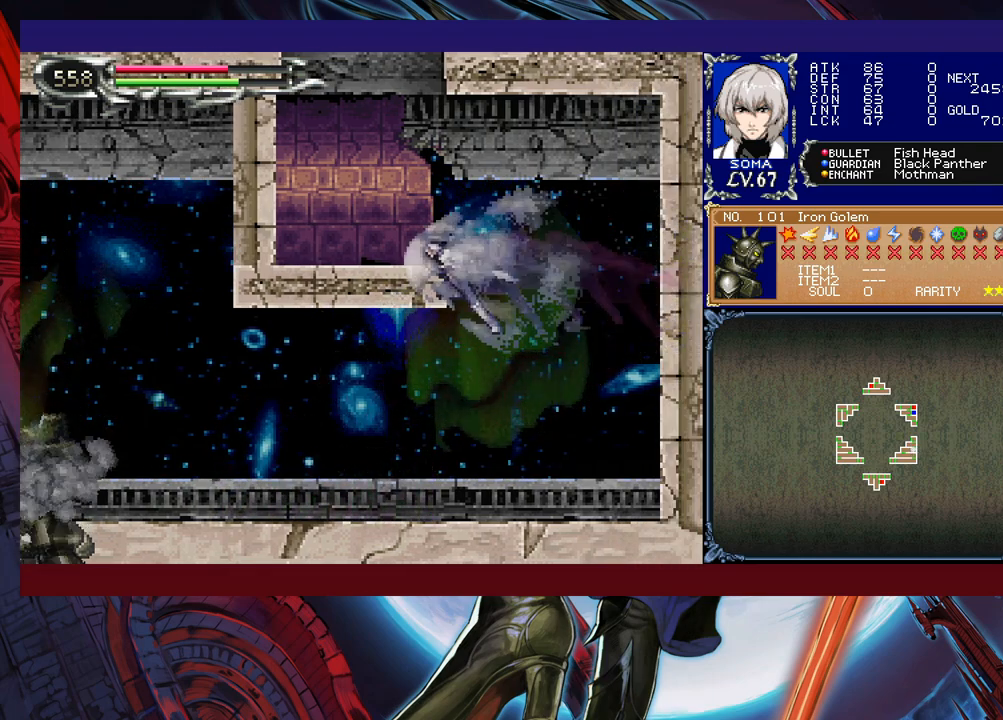
{"buttons": [], "left_stick": "right", "events": [[133, "Y", "up"], [367, "R1", "up"], [367, "left_stick", "right"]]}
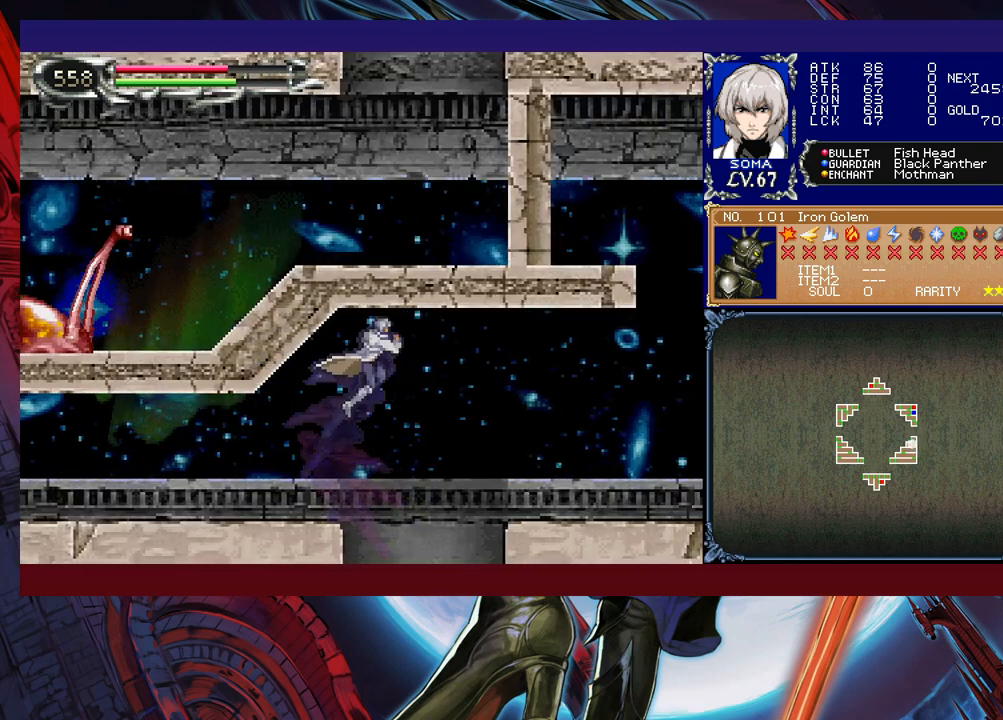
{"buttons": [], "left_stick": "center", "events": [[33, "left_stick", "center"], [67, "START", "down"], [183, "START", "up"], [283, "A", "down"], [367, "A", "up"]]}
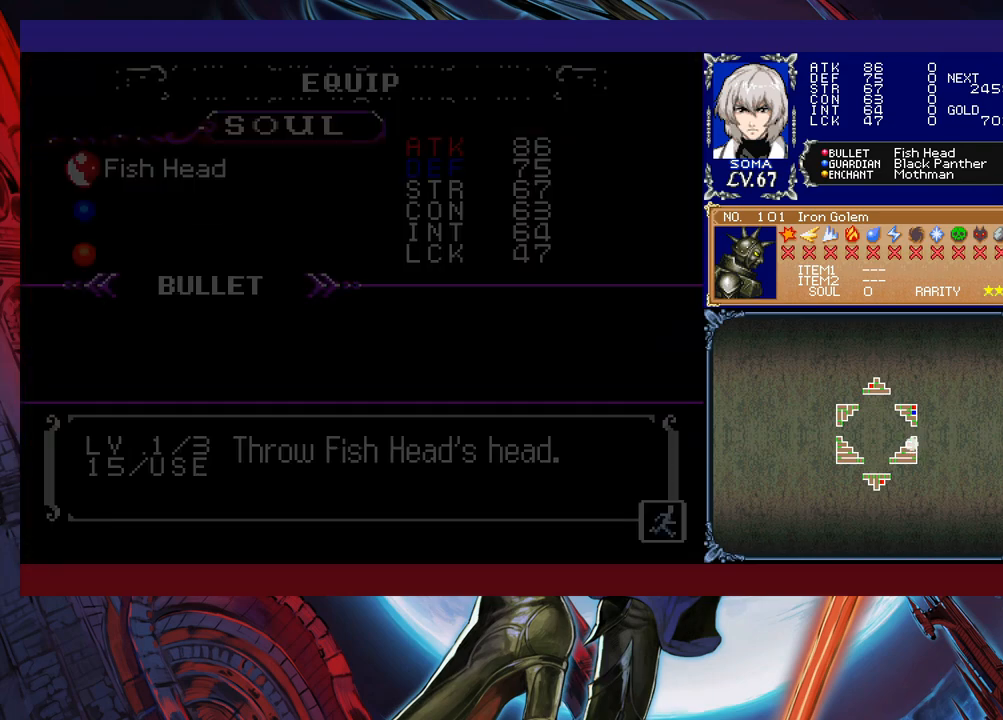
{"buttons": [], "left_stick": "left", "events": [[117, "A", "down"], [233, "A", "up"], [283, "left_stick", "right"], [417, "left_stick", "down"], [483, "left_stick", "left"]]}
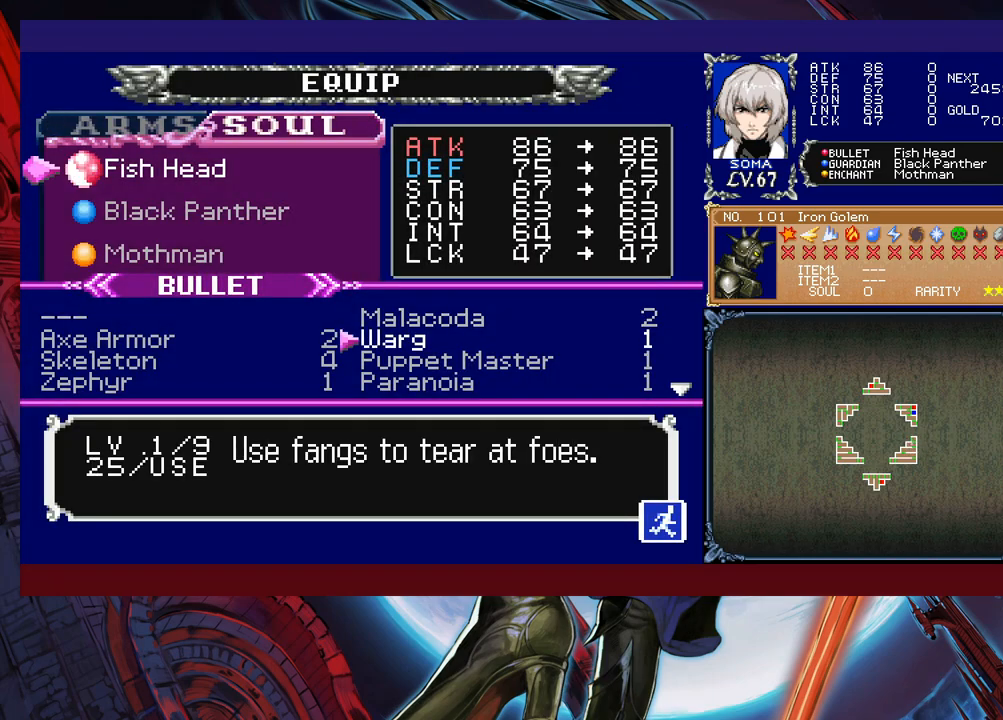
{"buttons": [], "left_stick": "center", "events": [[83, "left_stick", "down"], [167, "left_stick", "center"], [233, "left_stick", "down"], [367, "left_stick", "down-right"], [417, "left_stick", "center"]]}
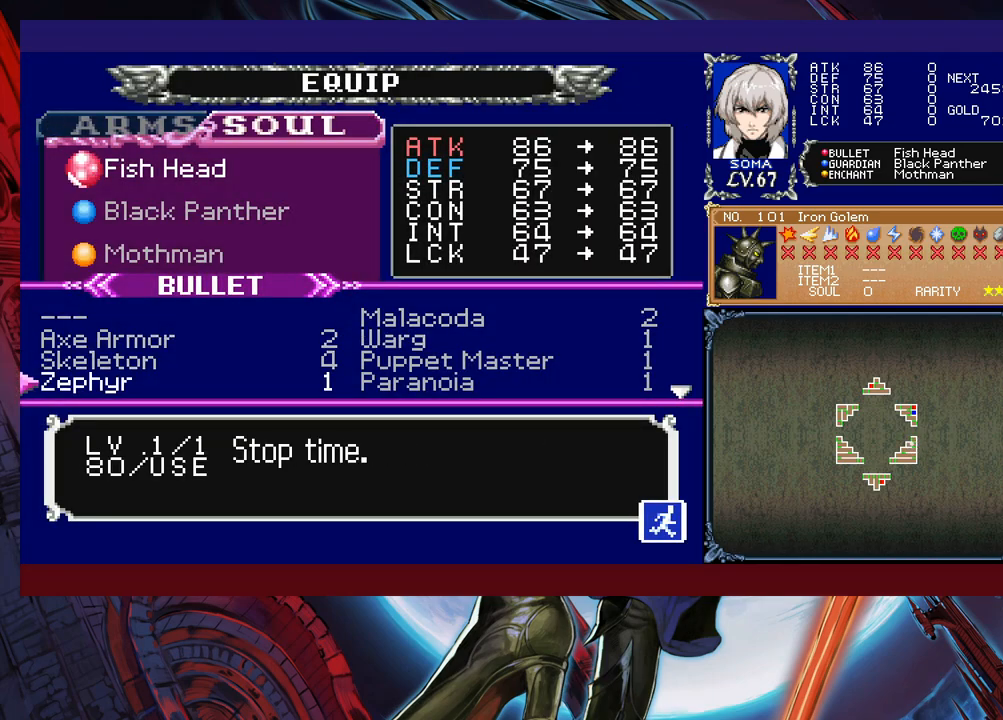
{"buttons": [], "left_stick": "center", "events": [[167, "left_stick", "up"], [267, "left_stick", "center"]]}